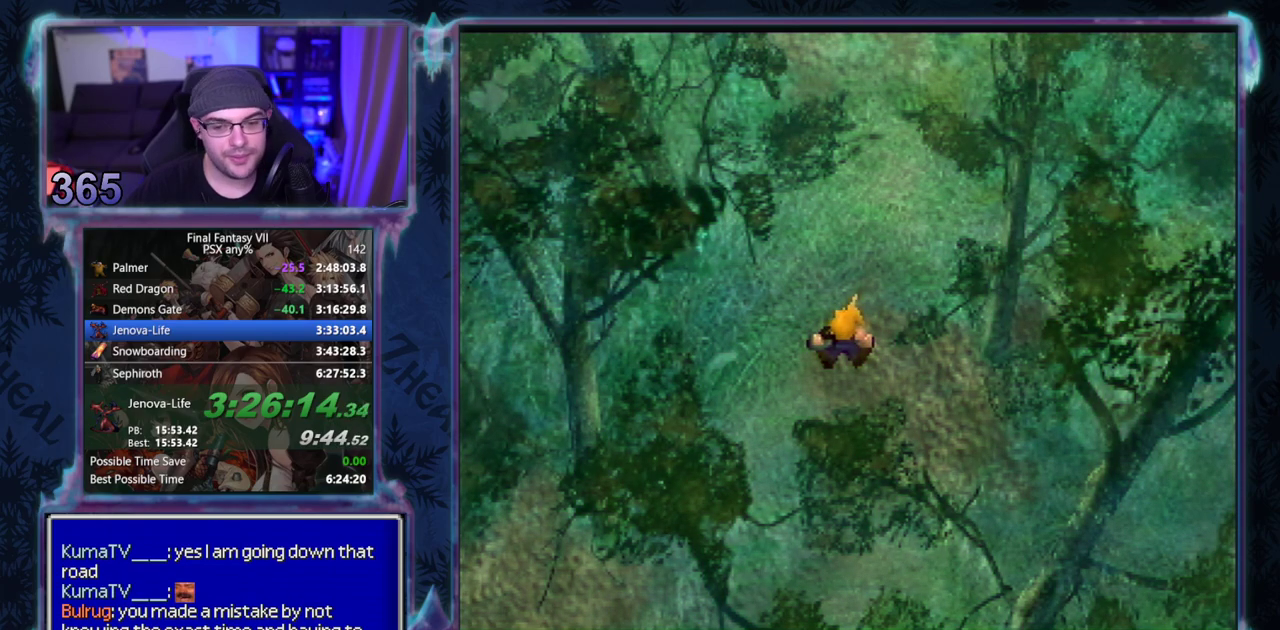
Gameplay with a controller (PlayStation layout); each line is a JSON object with the inputs held at the frame after it. "events" lists button and stick changes between this image and that frame as [ms after this image, input, new state], when the widget could be followed in between. Not read: CIRCLE L3 R3 right_stick.
{"buttons": ["CROSS", "DPAD_UP"], "left_stick": "center", "events": []}
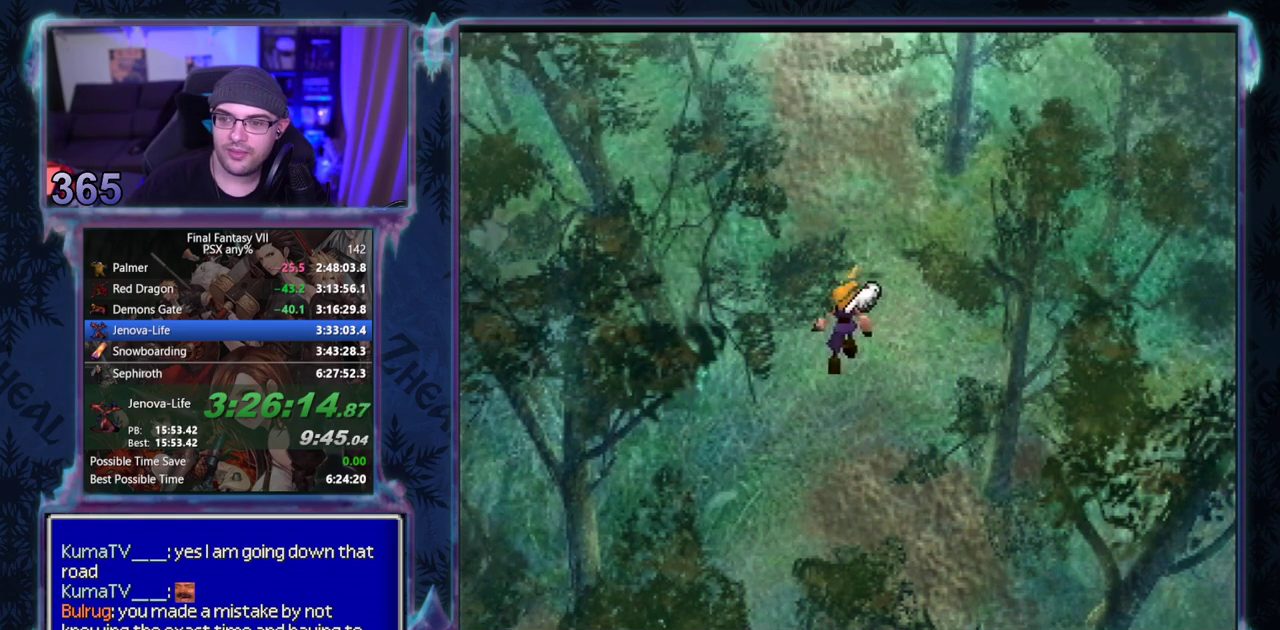
{"buttons": ["CROSS", "DPAD_UP"], "left_stick": "center", "events": []}
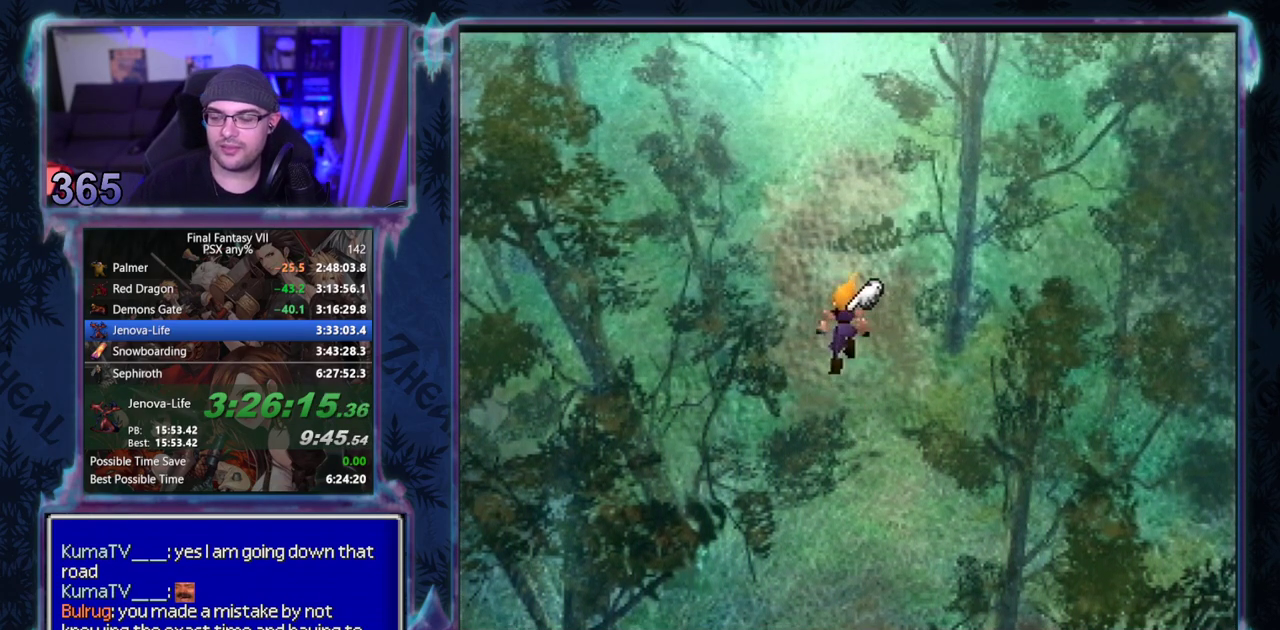
{"buttons": ["CROSS", "DPAD_UP"], "left_stick": "center", "events": []}
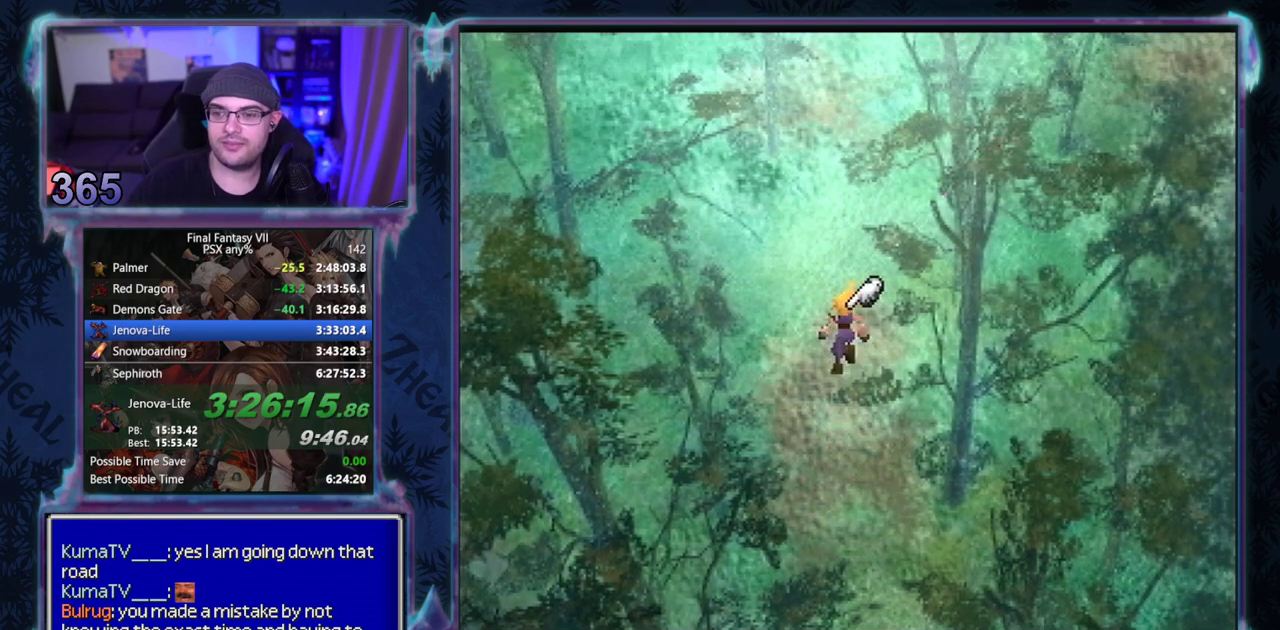
{"buttons": ["CROSS", "DPAD_UP"], "left_stick": "center", "events": []}
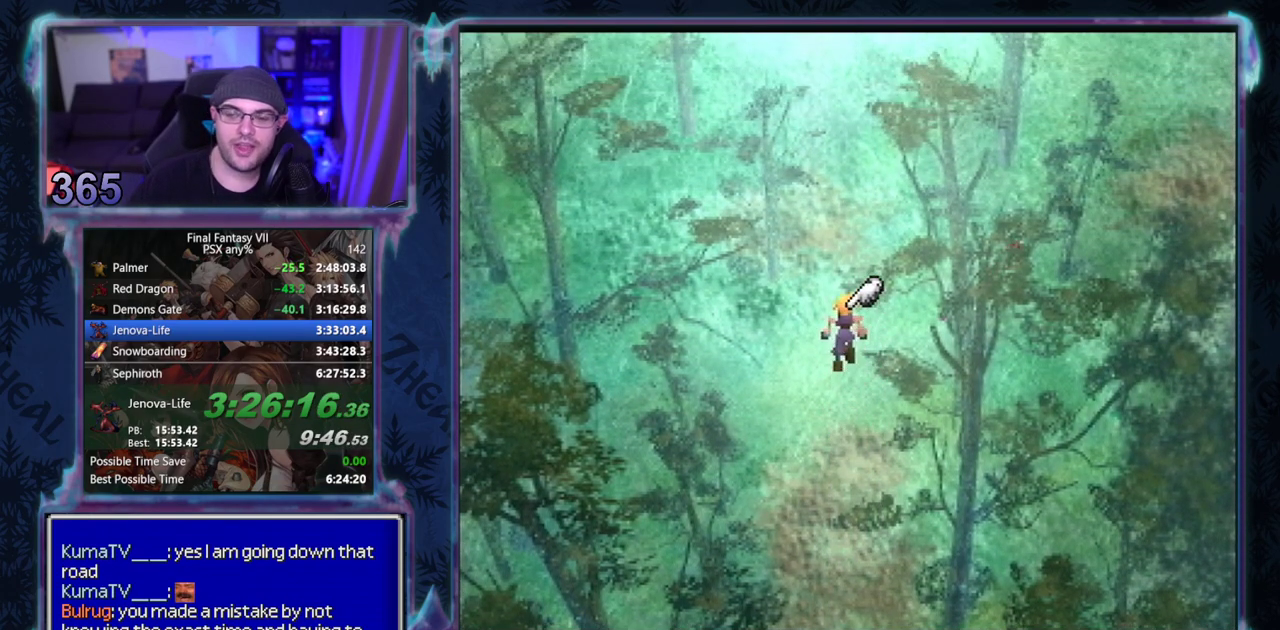
{"buttons": ["CROSS", "DPAD_UP"], "left_stick": "center", "events": []}
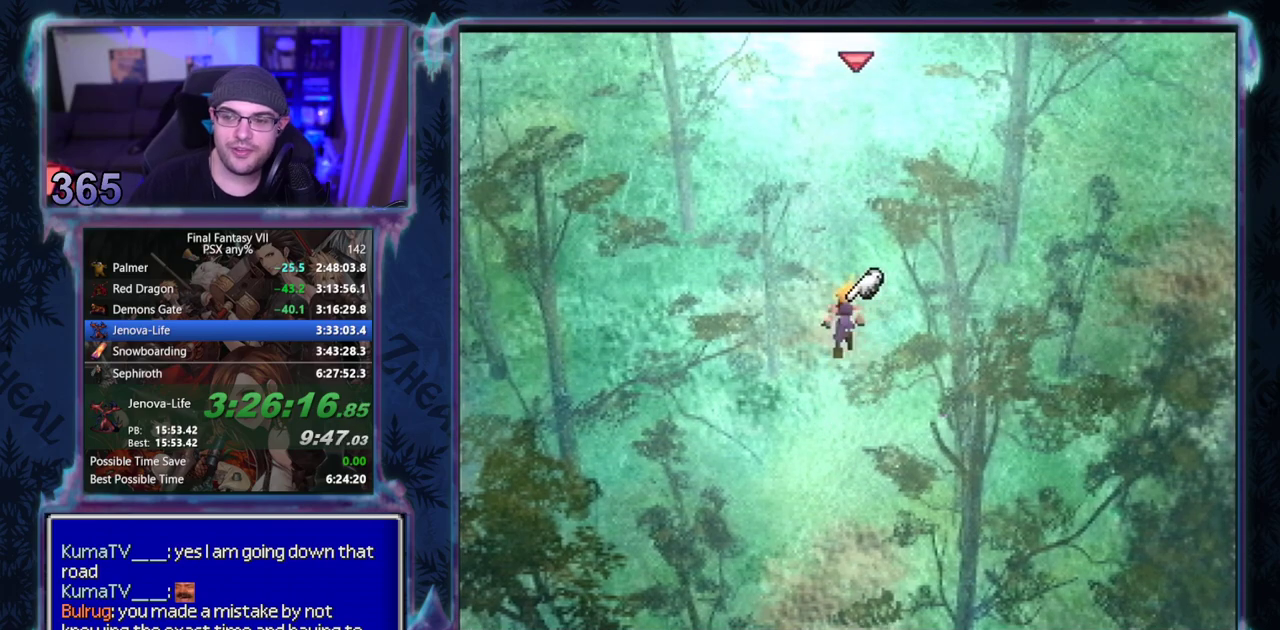
{"buttons": ["CROSS", "DPAD_UP"], "left_stick": "center", "events": []}
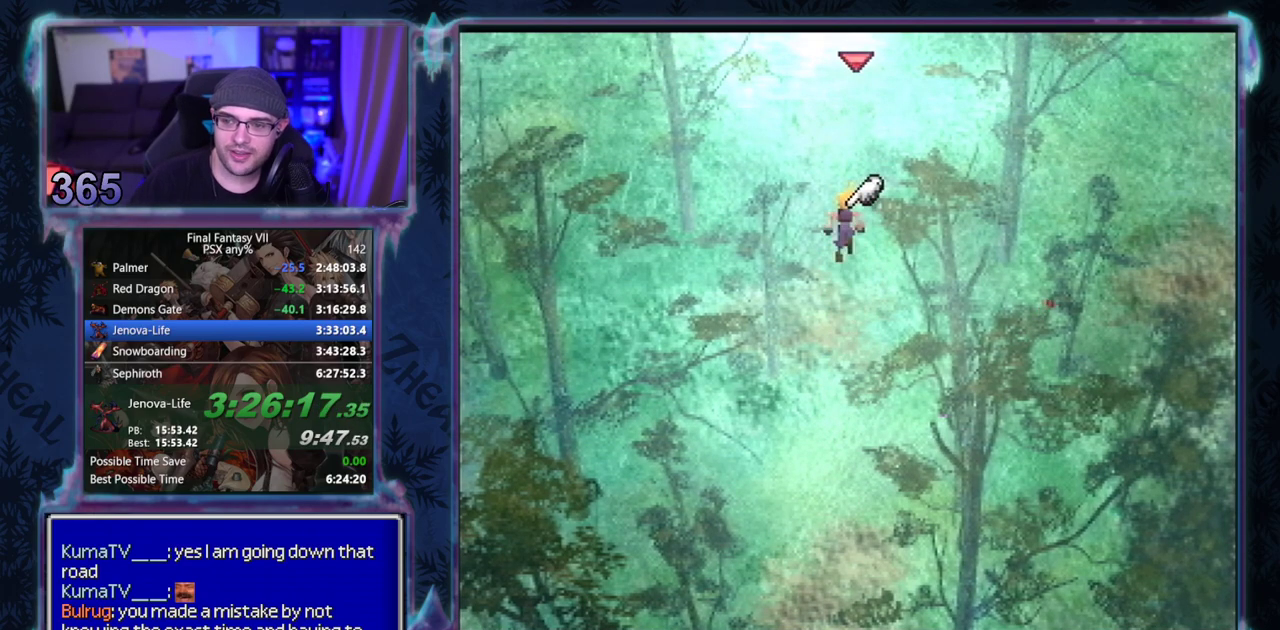
{"buttons": ["CROSS", "DPAD_UP"], "left_stick": "center", "events": []}
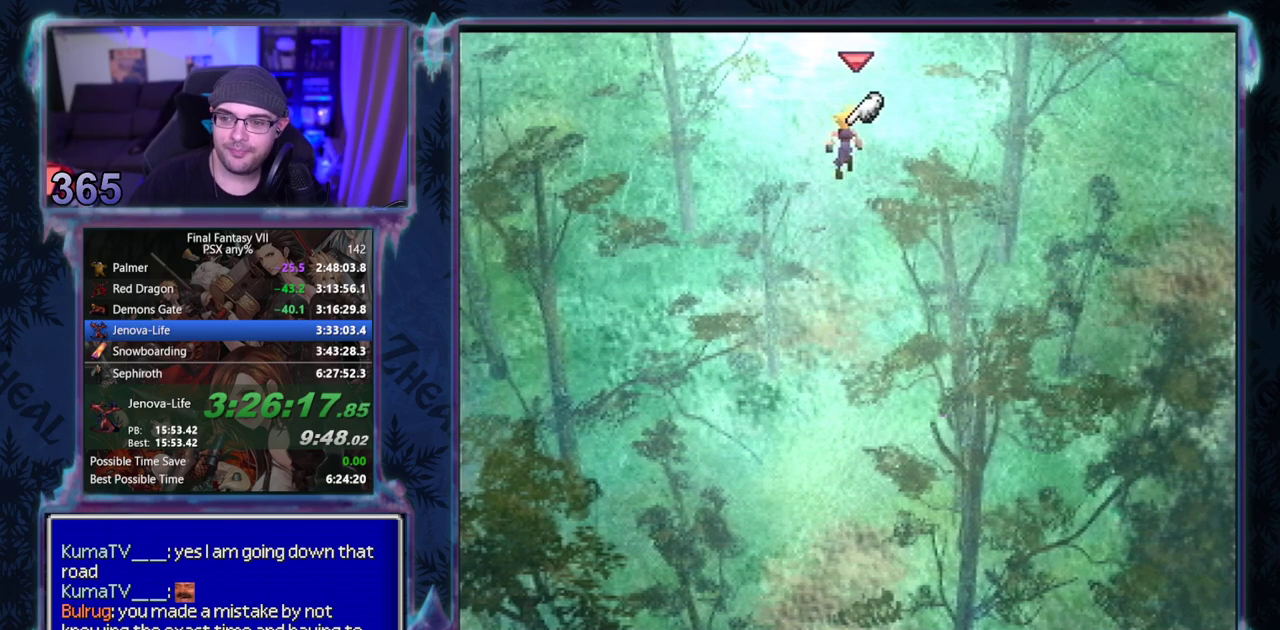
{"buttons": ["CROSS", "DPAD_UP"], "left_stick": "center", "events": []}
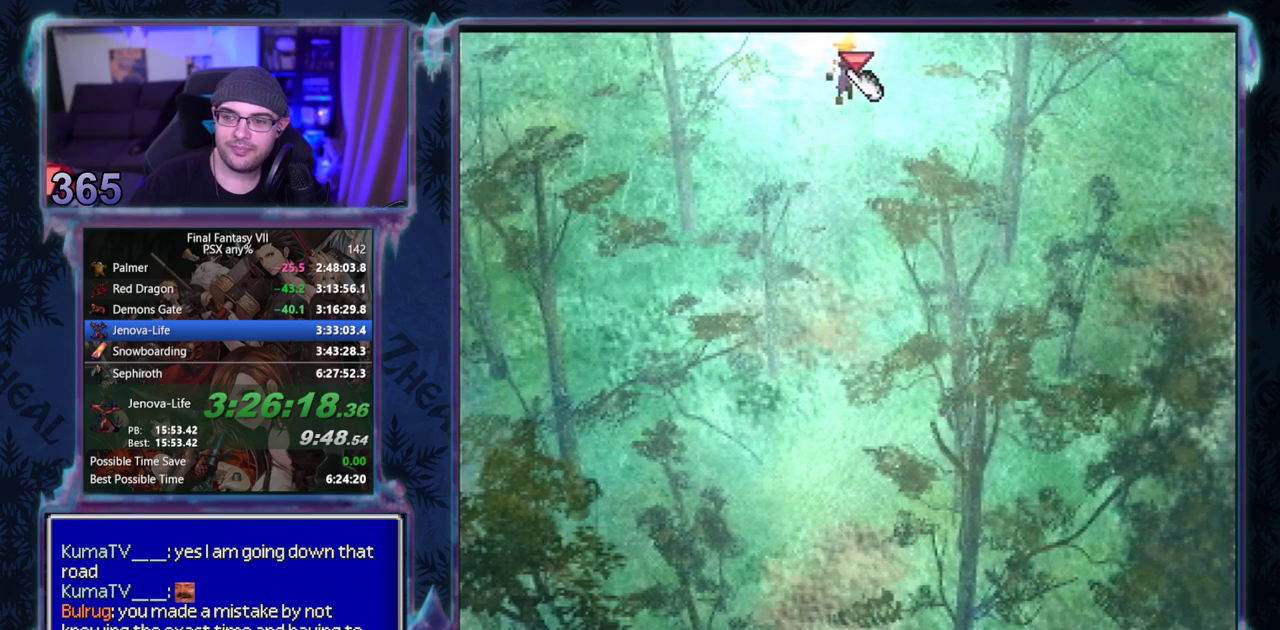
{"buttons": ["CROSS", "DPAD_UP"], "left_stick": "center", "events": []}
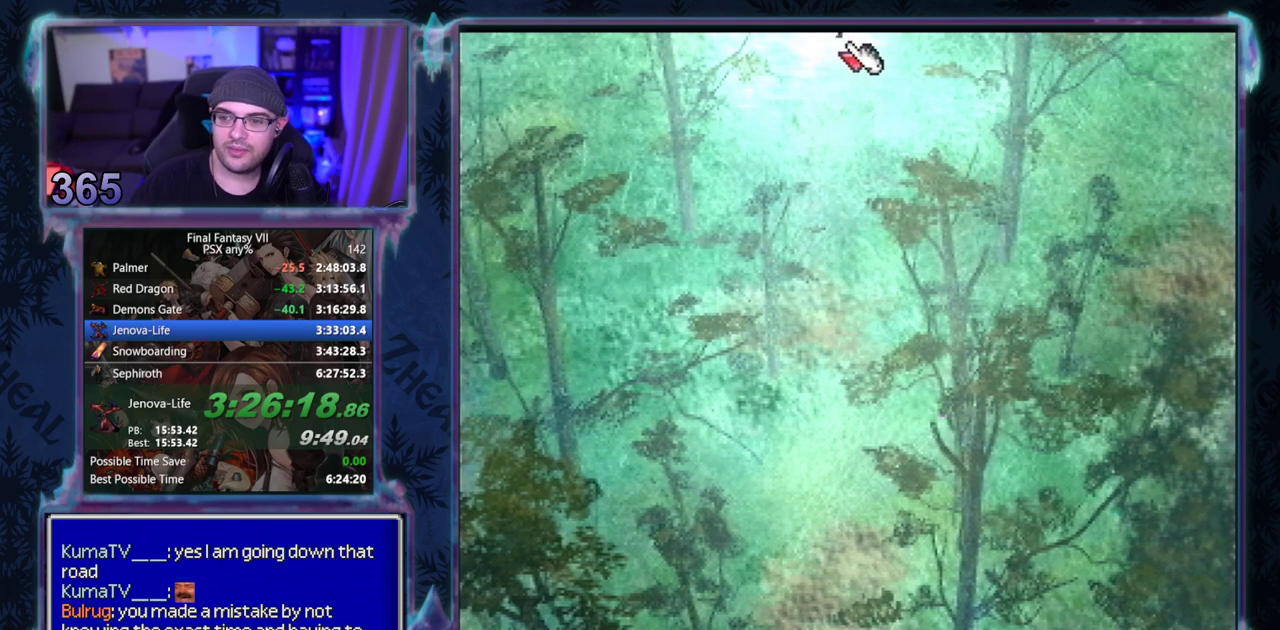
{"buttons": ["CROSS", "DPAD_UP"], "left_stick": "center", "events": []}
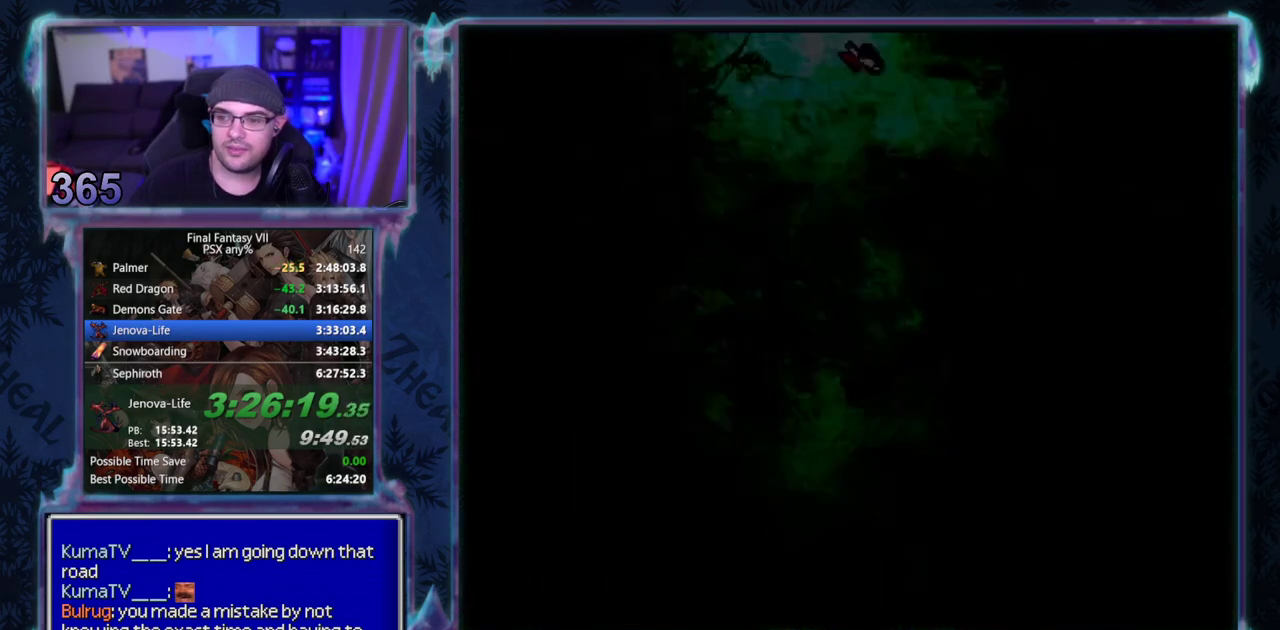
{"buttons": ["CROSS", "DPAD_UP"], "left_stick": "center", "events": []}
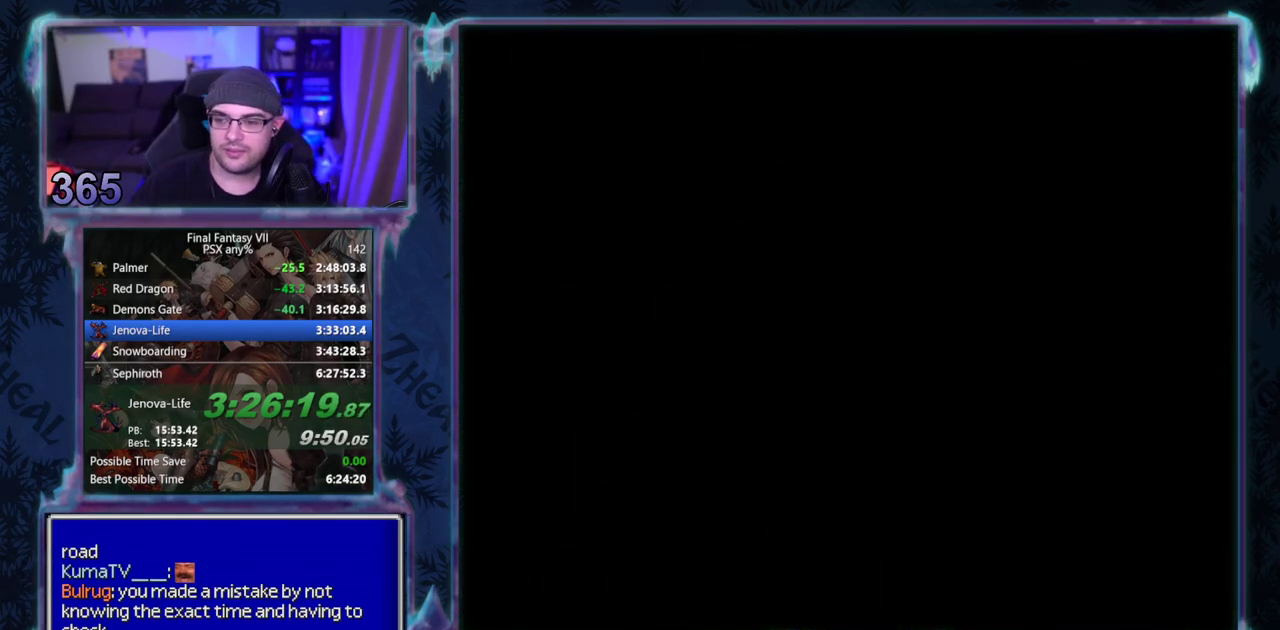
{"buttons": ["CROSS", "DPAD_UP"], "left_stick": "center", "events": []}
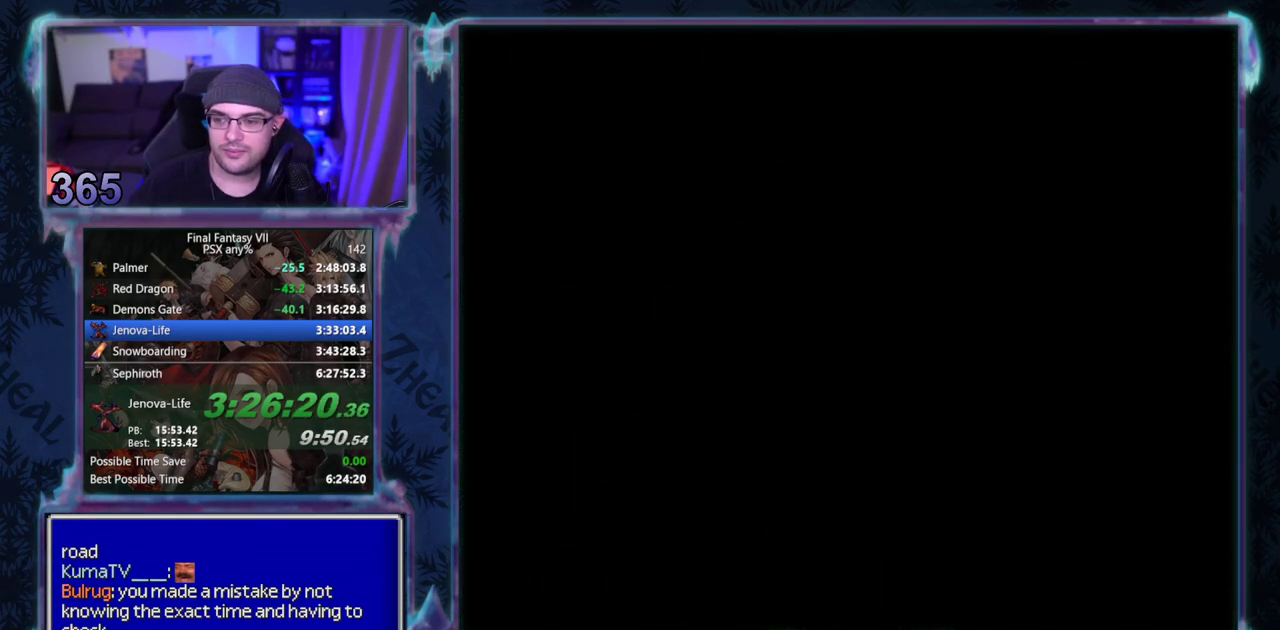
{"buttons": ["CROSS", "DPAD_UP"], "left_stick": "center", "events": []}
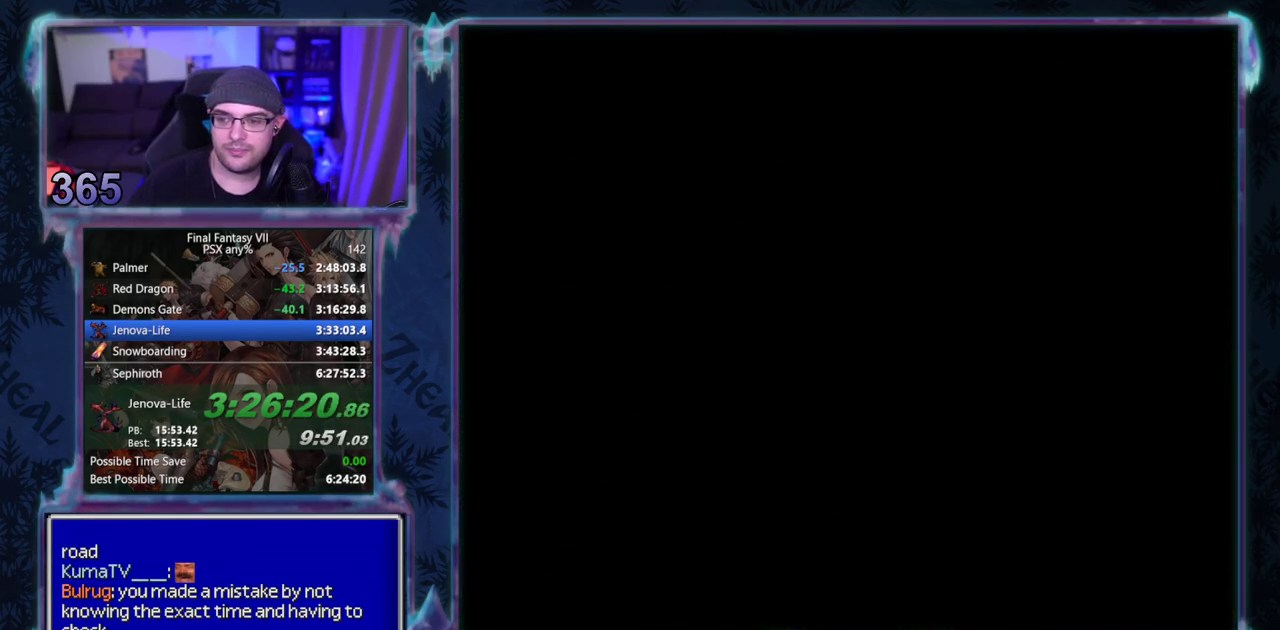
{"buttons": ["CROSS", "DPAD_UP"], "left_stick": "center", "events": []}
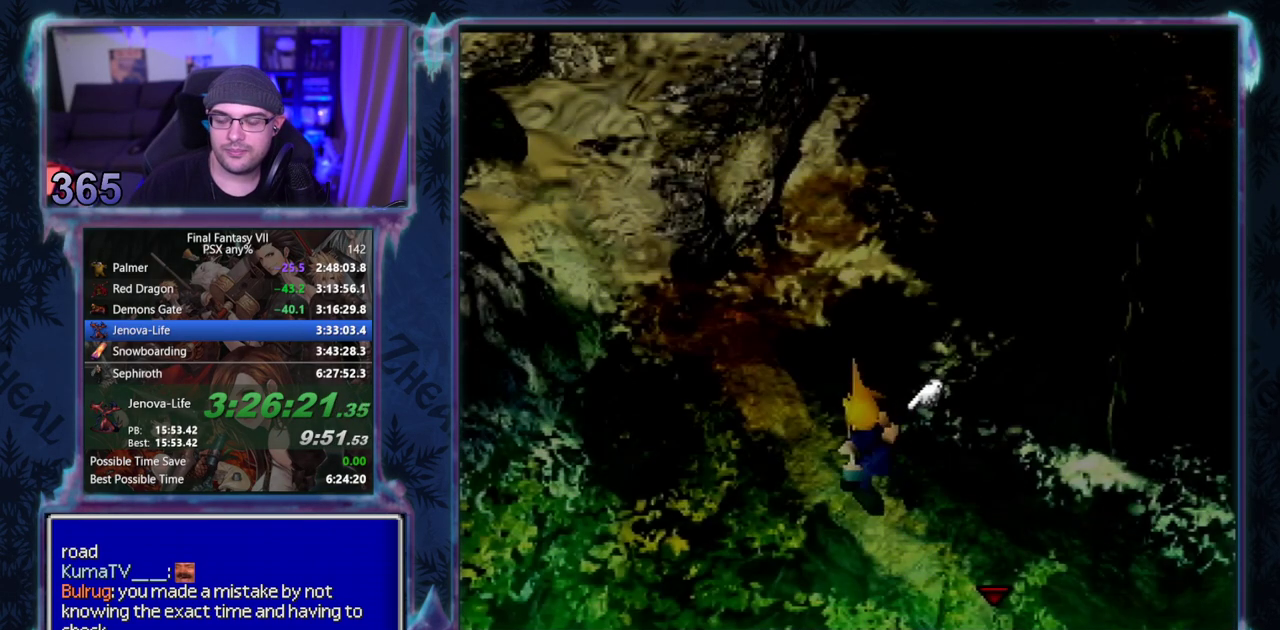
{"buttons": ["CROSS", "DPAD_UP"], "left_stick": "center", "events": []}
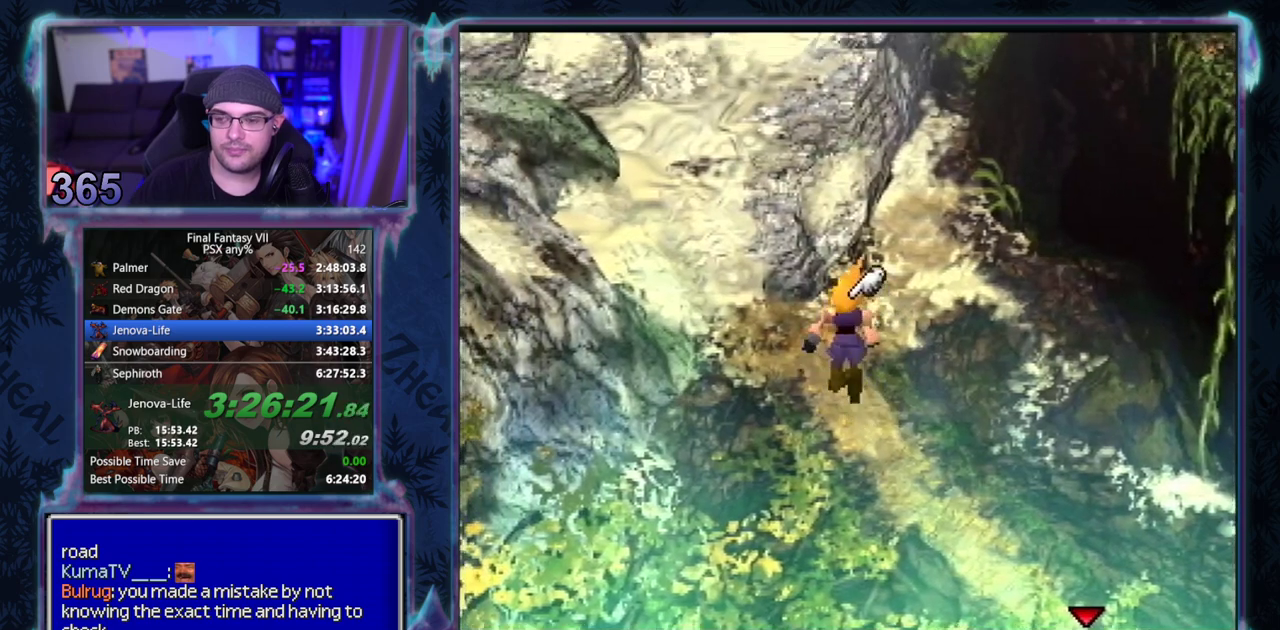
{"buttons": ["CROSS", "DPAD_UP"], "left_stick": "center", "events": []}
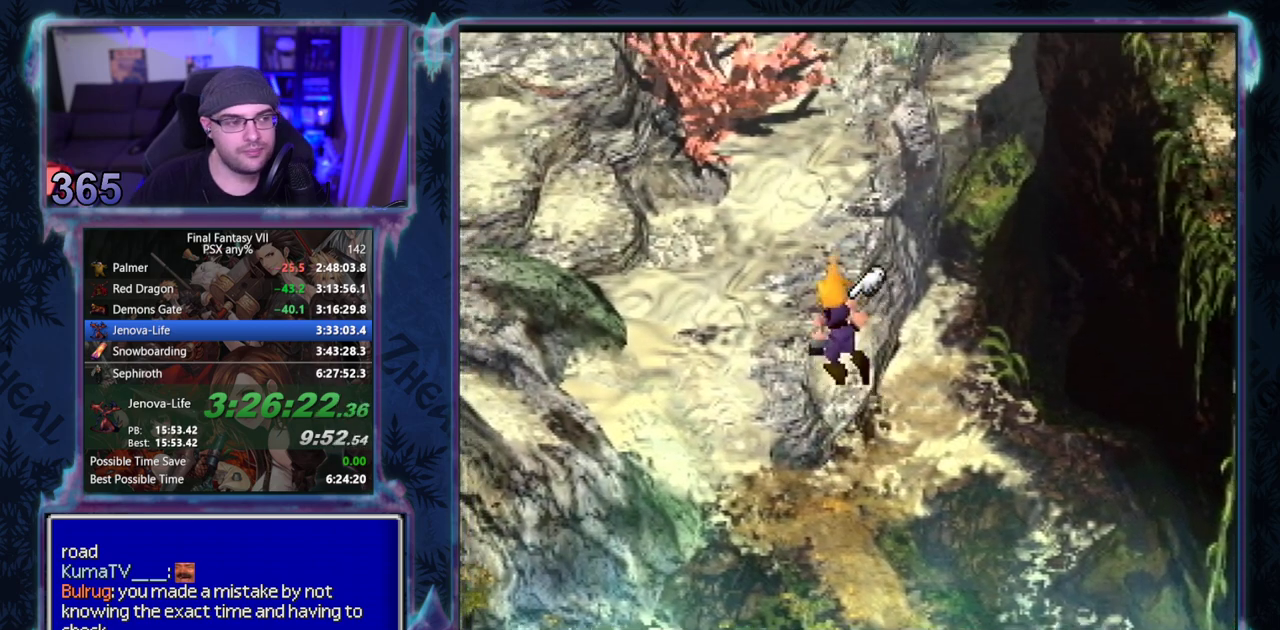
{"buttons": ["CROSS", "DPAD_UP"], "left_stick": "center", "events": []}
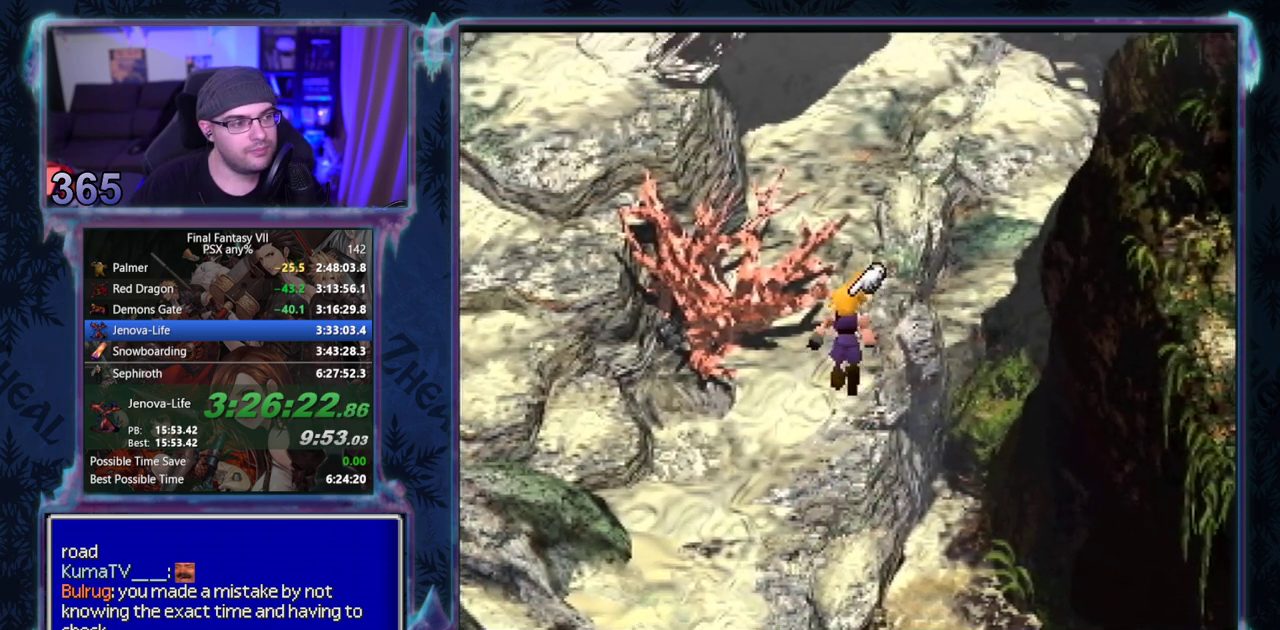
{"buttons": ["CROSS", "L1", "DPAD_UP"], "left_stick": "center", "events": [[267, "L1", "down"]]}
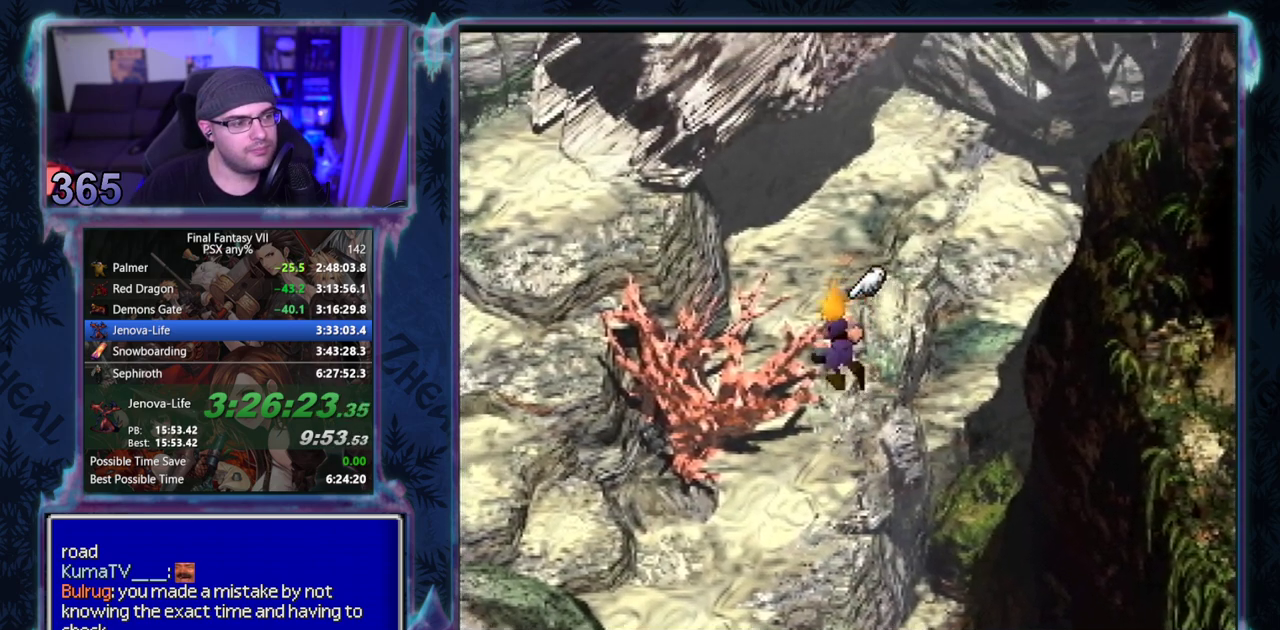
{"buttons": ["CROSS", "DPAD_UP"], "left_stick": "center", "events": [[233, "L1", "up"]]}
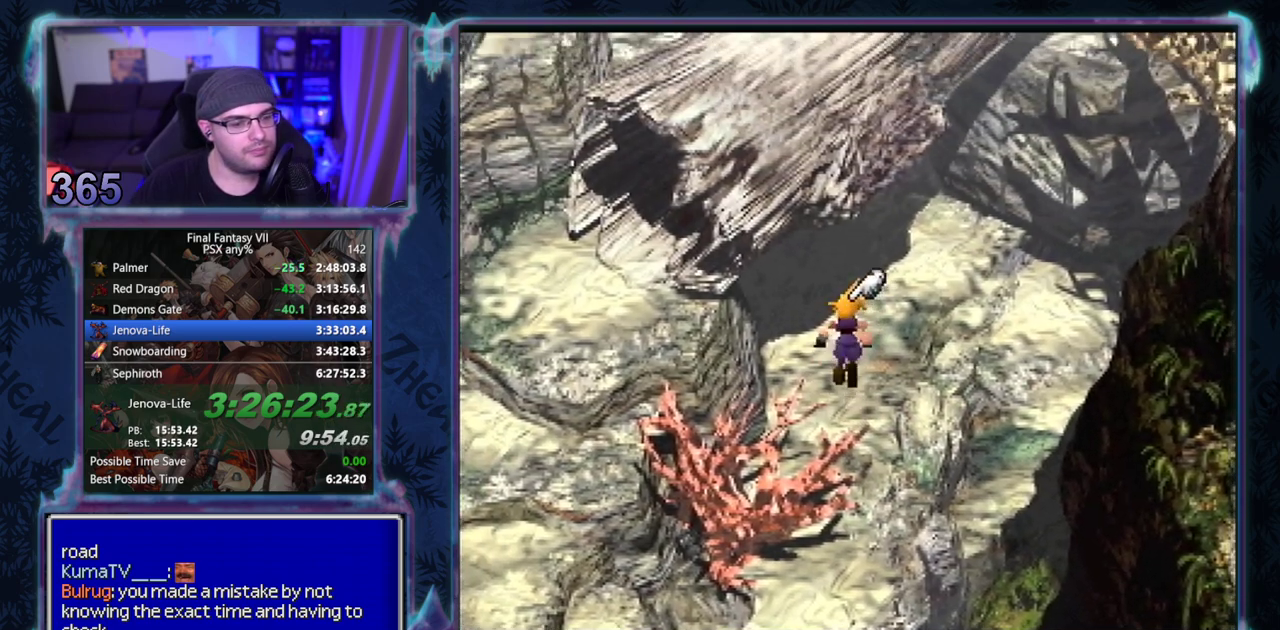
{"buttons": ["CROSS", "L1", "DPAD_UP"], "left_stick": "center", "events": [[83, "L1", "down"]]}
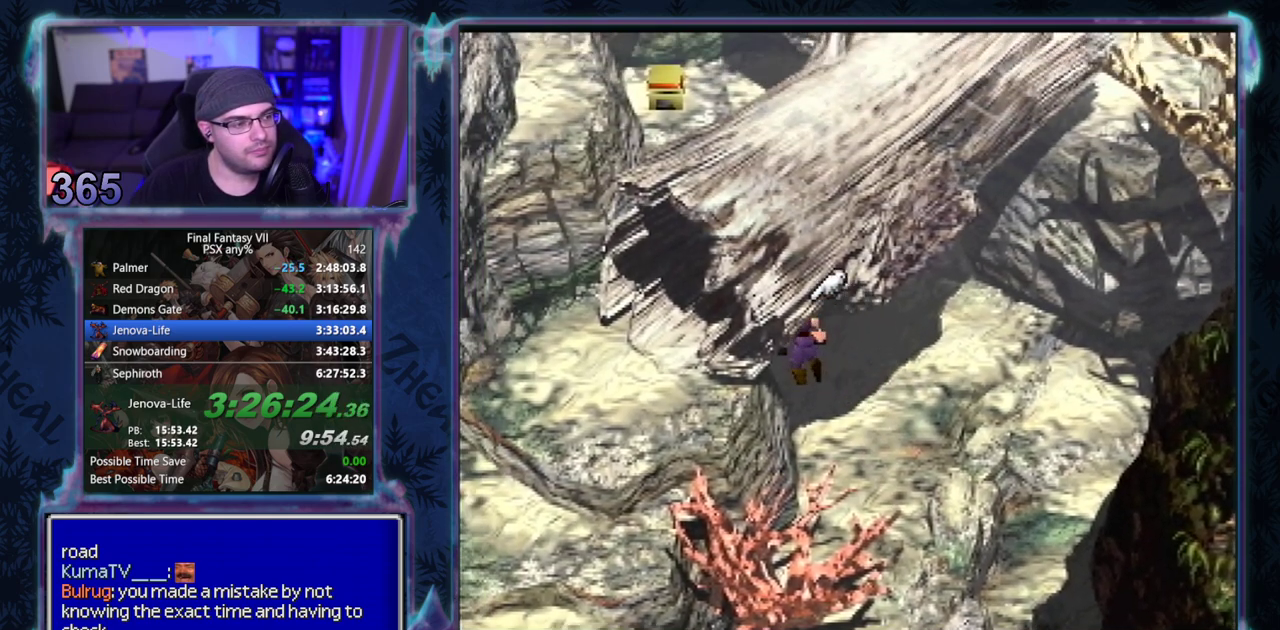
{"buttons": ["CROSS", "L1", "DPAD_UP"], "left_stick": "center", "events": []}
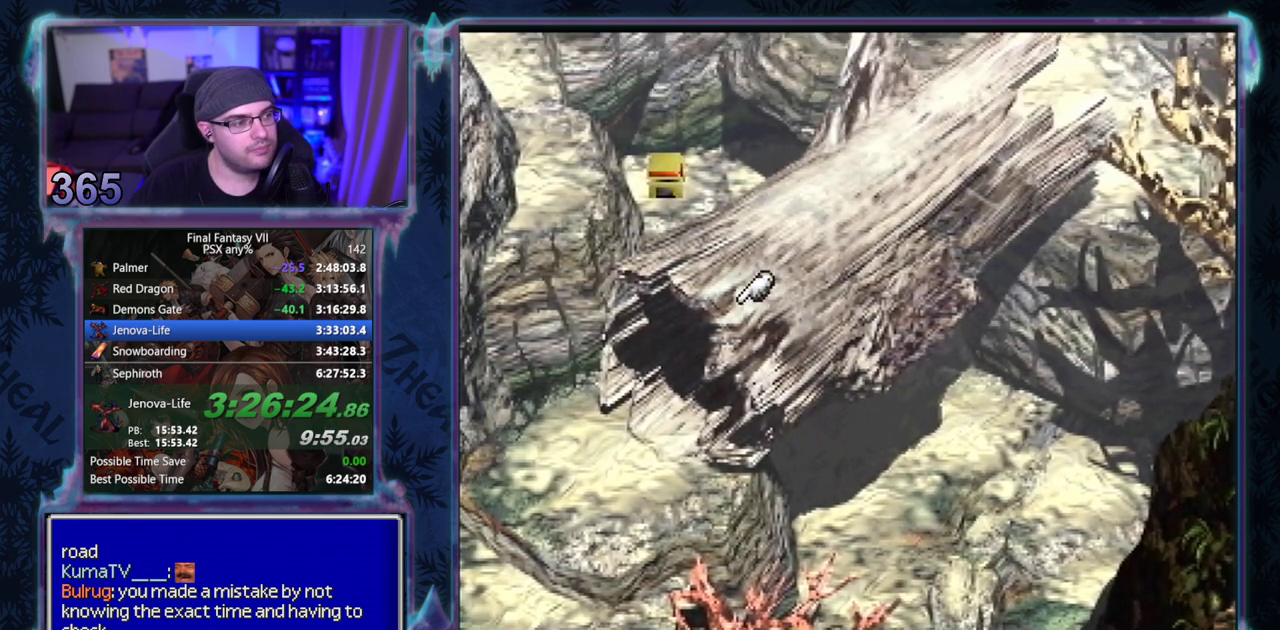
{"buttons": ["CROSS", "L1", "DPAD_UP"], "left_stick": "center", "events": [[67, "L1", "up"], [467, "L1", "down"]]}
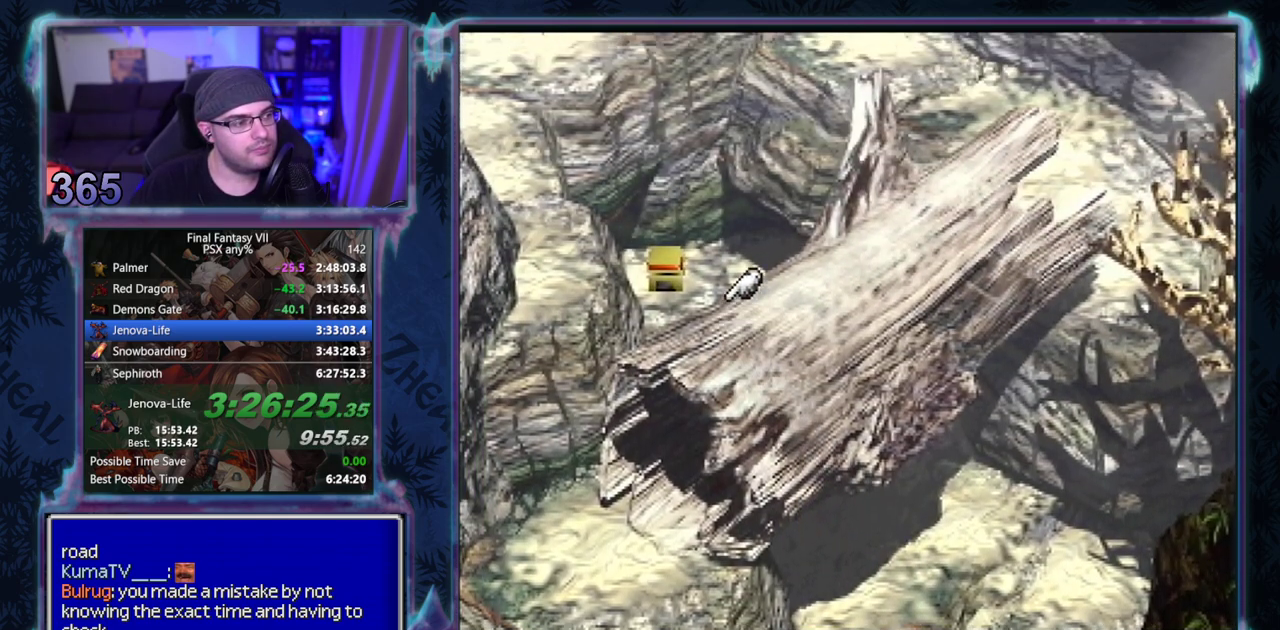
{"buttons": ["CROSS"], "left_stick": "center", "events": [[250, "L1", "up"], [433, "DPAD_UP", "up"]]}
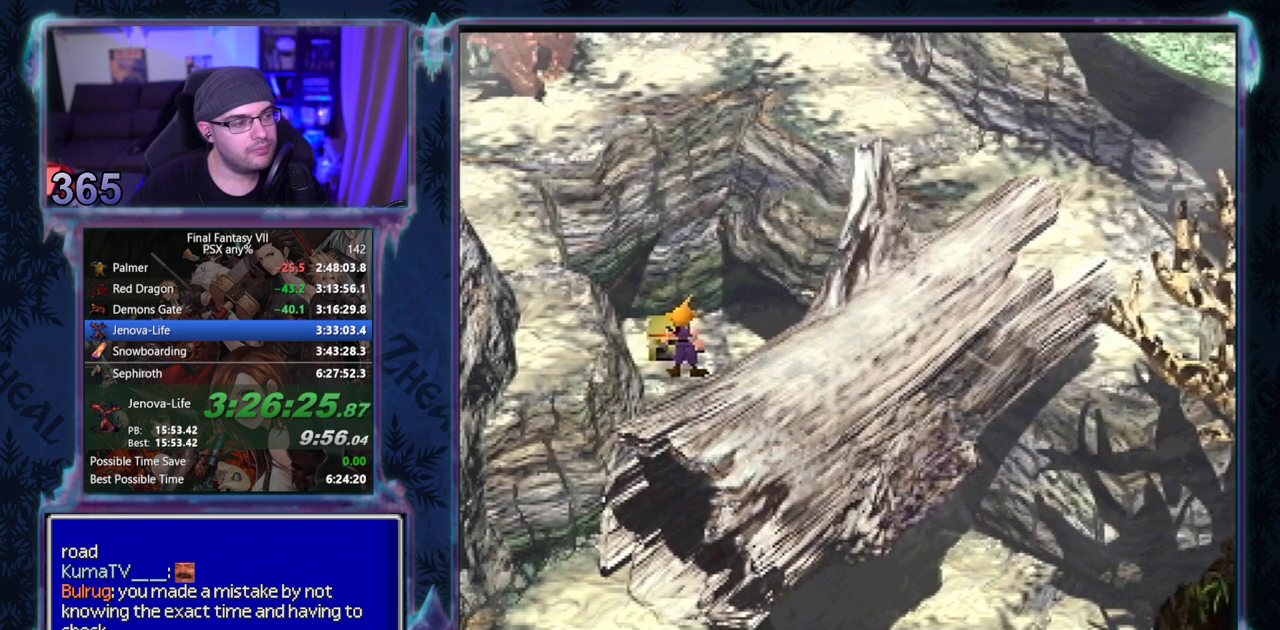
{"buttons": [], "left_stick": "center", "events": [[317, "CROSS", "up"]]}